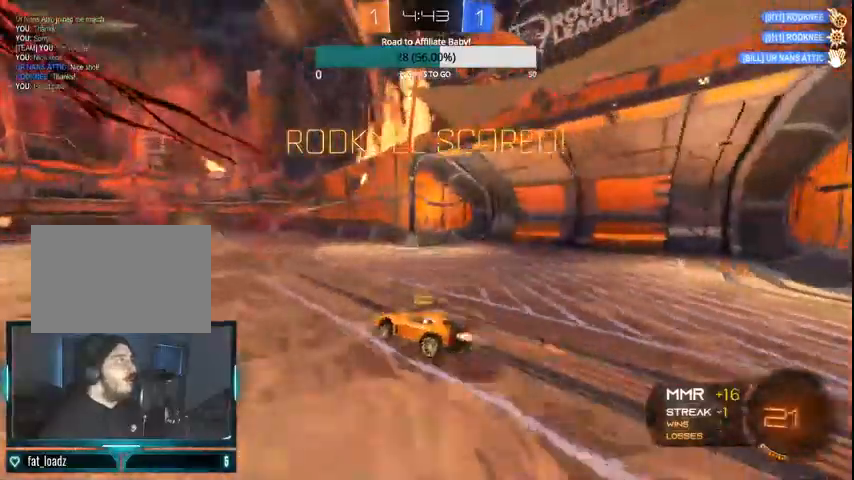
Gameplay with a controller (PlayStation layout); each line is a JSON object with the inputs held at the frame after it. "events" lists button and stick changes between this image and that frame as [ms after this image, input, new state], when the widget could be followed in between. Not read: R1.
{"buttons": ["CIRCLE", "TRIANGLE", "R2"], "left_stick": "left", "right_stick": "center", "events": [[367, "CIRCLE", "up"], [400, "left_stick", "left"], [467, "CIRCLE", "down"], [467, "TRIANGLE", "down"]]}
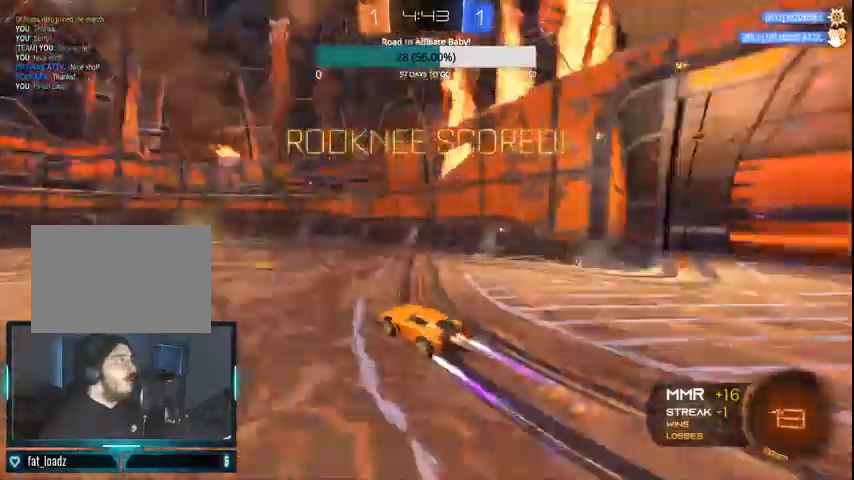
{"buttons": ["R2"], "left_stick": "center", "right_stick": "center", "events": [[100, "TRIANGLE", "up"], [200, "left_stick", "center"], [400, "CIRCLE", "up"]]}
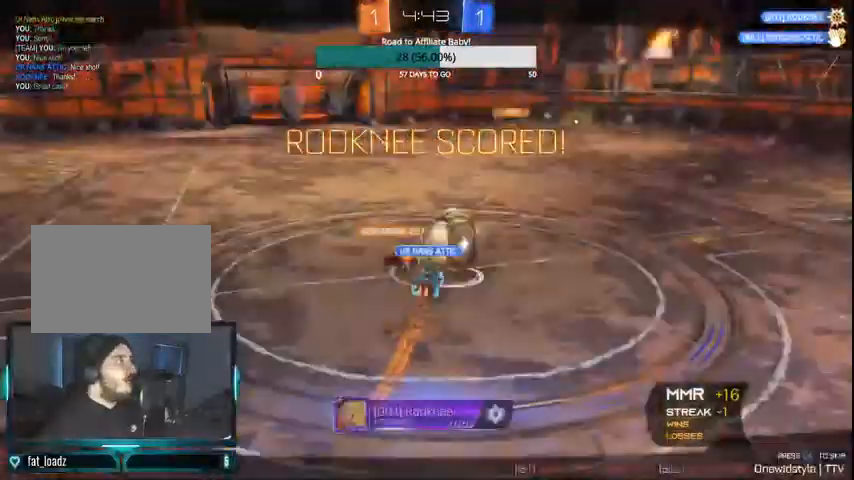
{"buttons": [], "left_stick": "center", "right_stick": "center", "events": [[67, "R2", "up"], [233, "CROSS", "down"], [333, "CROSS", "up"], [400, "CROSS", "down"], [500, "CROSS", "up"]]}
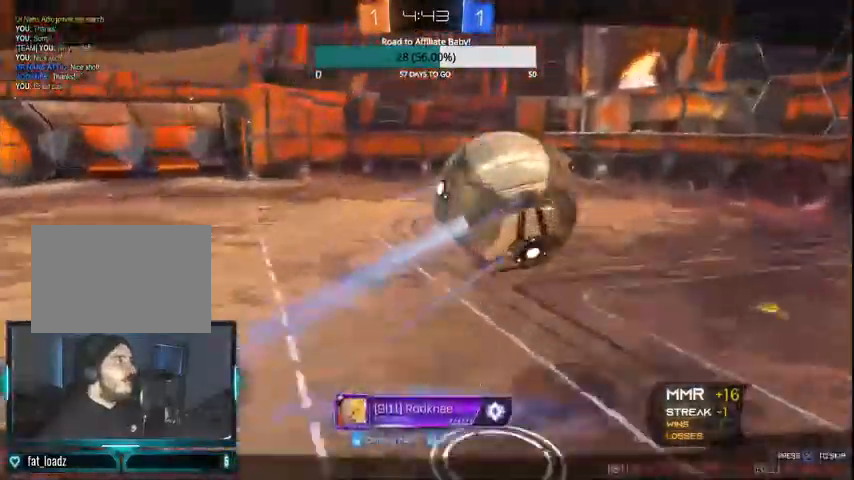
{"buttons": [], "left_stick": "center", "right_stick": "center", "events": []}
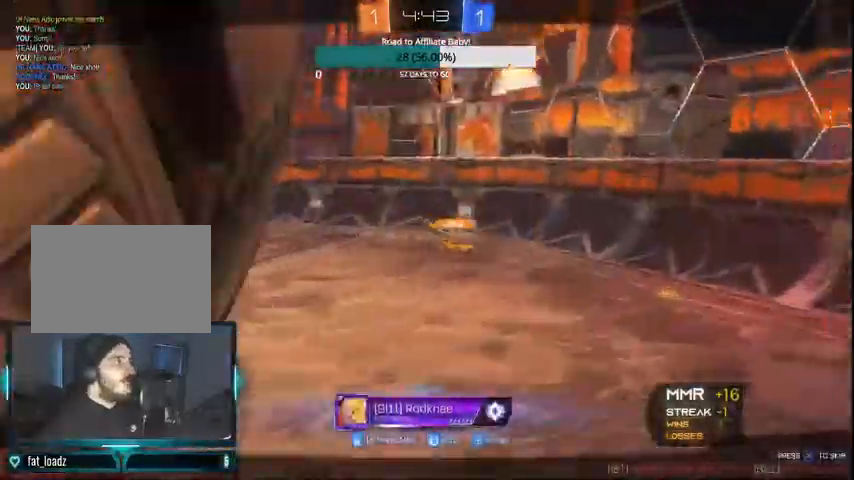
{"buttons": [], "left_stick": "center", "right_stick": "center", "events": []}
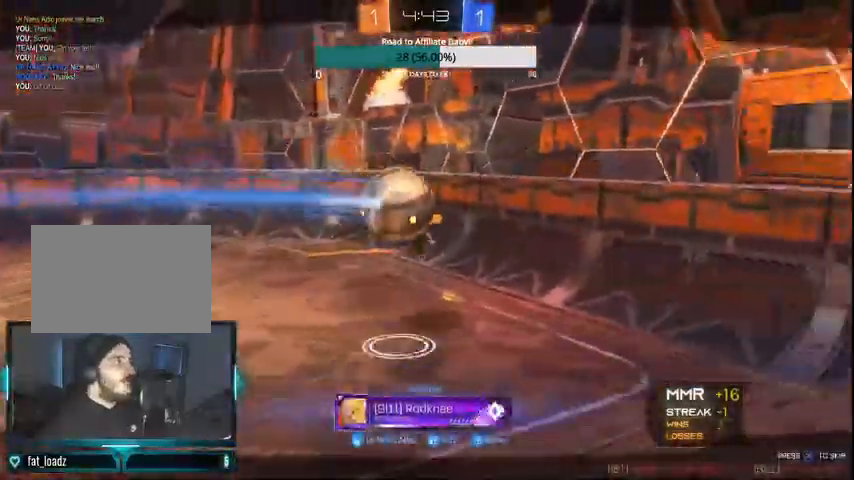
{"buttons": [], "left_stick": "center", "right_stick": "center", "events": []}
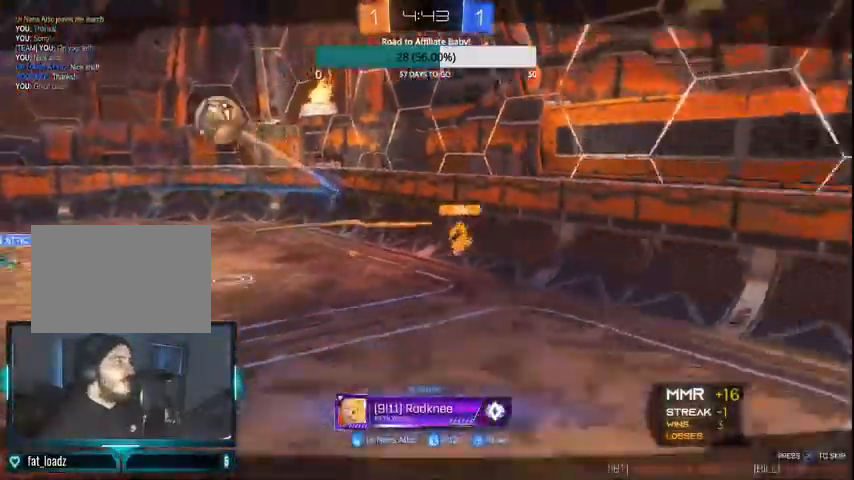
{"buttons": [], "left_stick": "center", "right_stick": "center", "events": []}
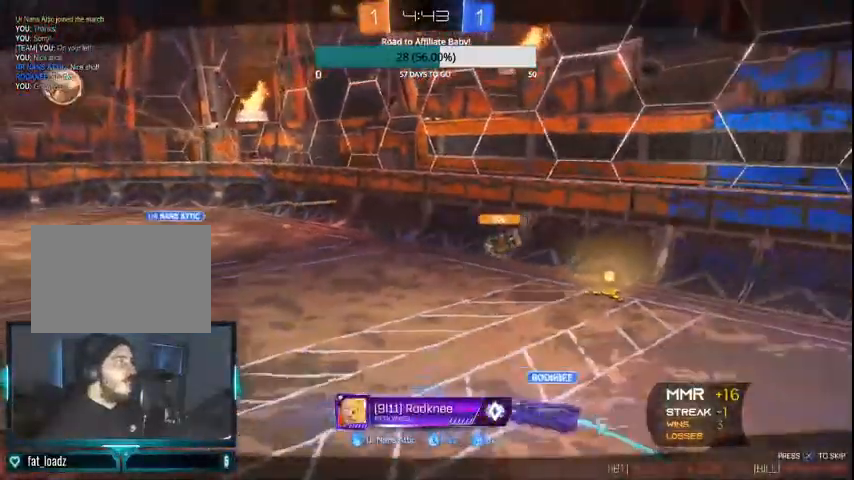
{"buttons": [], "left_stick": "center", "right_stick": "center", "events": [[200, "CROSS", "down"], [300, "CROSS", "up"], [367, "CROSS", "down"], [467, "CROSS", "up"]]}
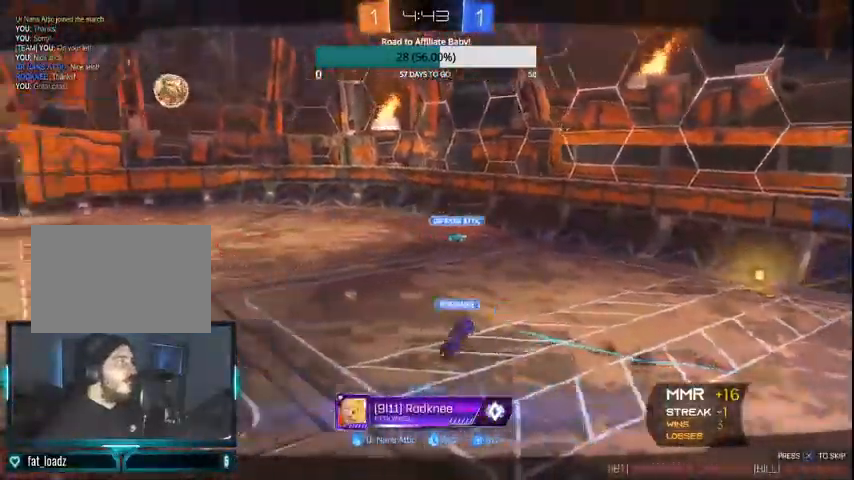
{"buttons": [], "left_stick": "center", "right_stick": "center", "events": []}
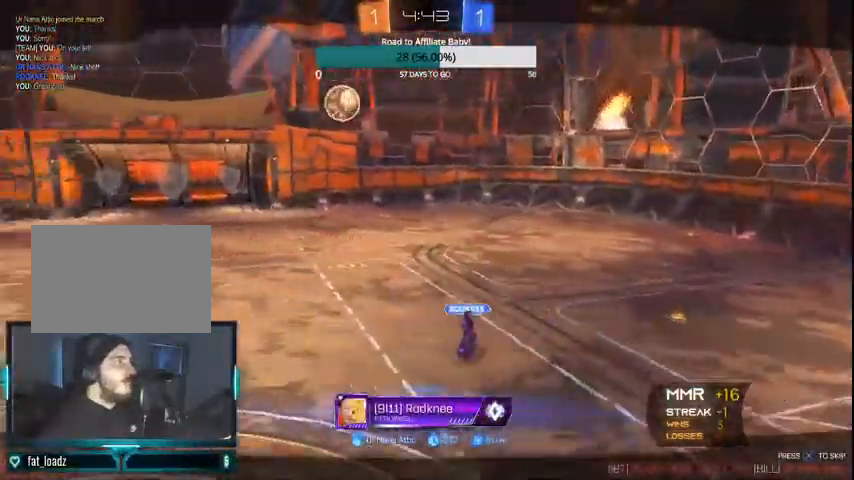
{"buttons": [], "left_stick": "center", "right_stick": "center", "events": []}
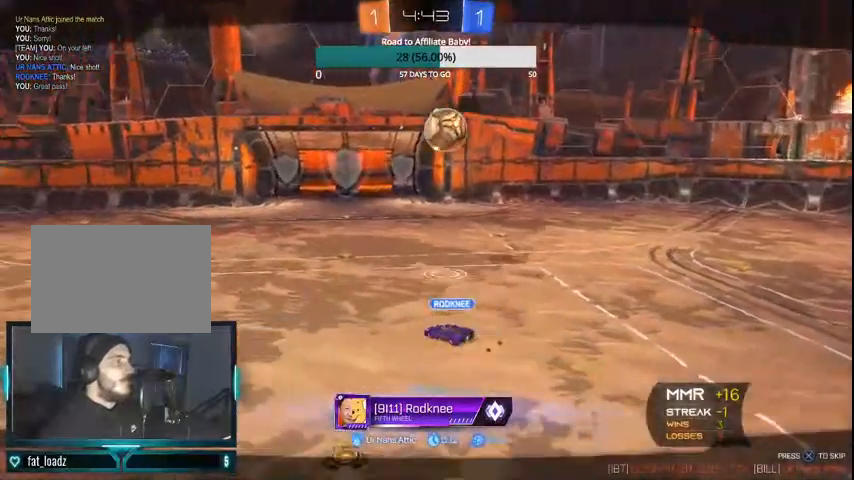
{"buttons": [], "left_stick": "center", "right_stick": "center", "events": []}
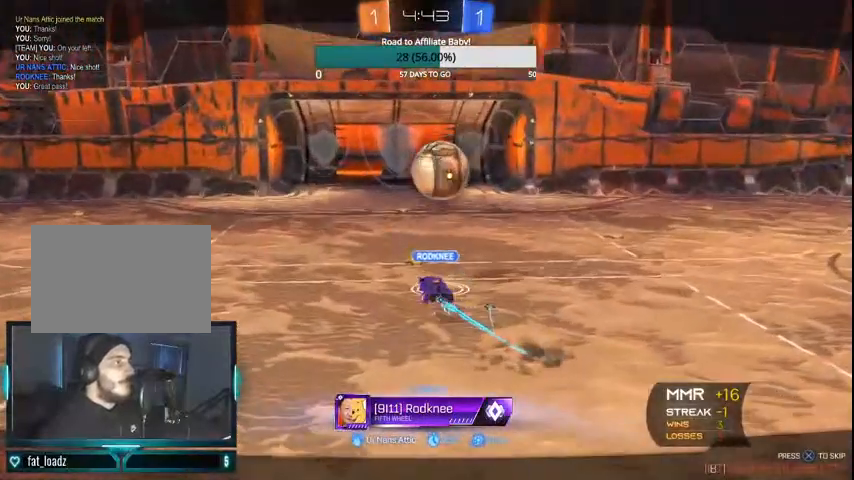
{"buttons": [], "left_stick": "center", "right_stick": "center", "events": []}
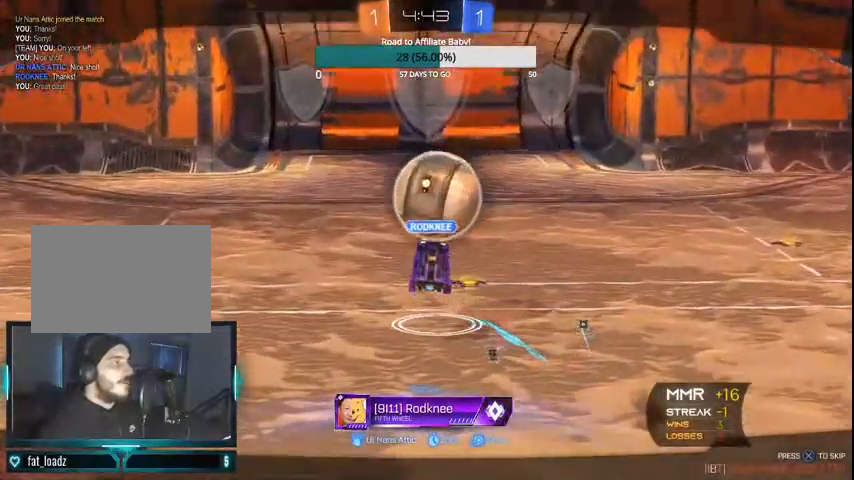
{"buttons": [], "left_stick": "center", "right_stick": "center", "events": []}
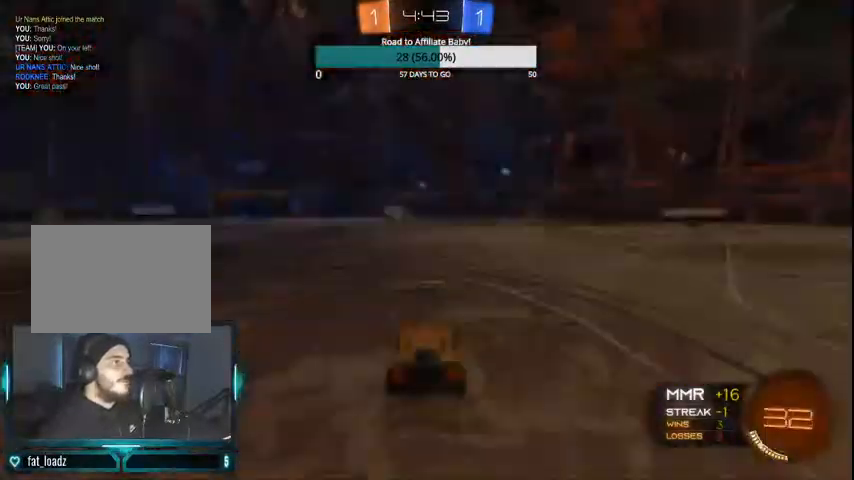
{"buttons": [], "left_stick": "center", "right_stick": "center", "events": []}
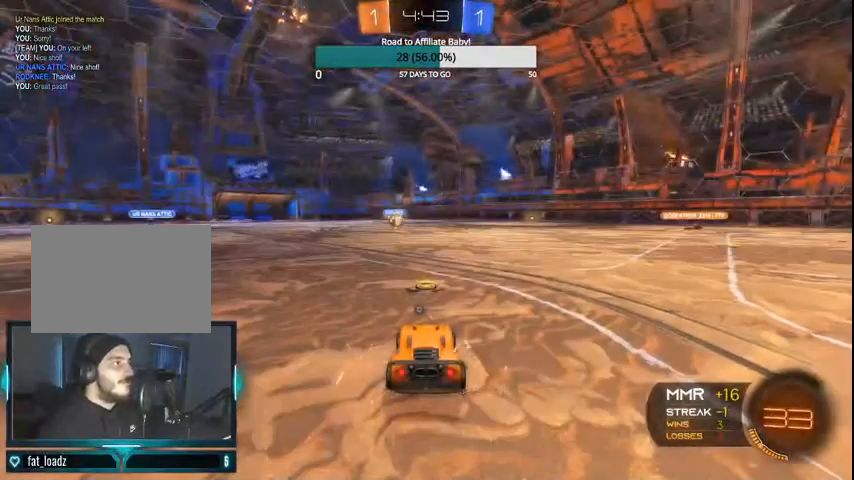
{"buttons": ["CIRCLE", "R2"], "left_stick": "center", "right_stick": "center", "events": [[333, "R2", "down"], [367, "TRIANGLE", "down"], [400, "CIRCLE", "down"], [467, "TRIANGLE", "up"]]}
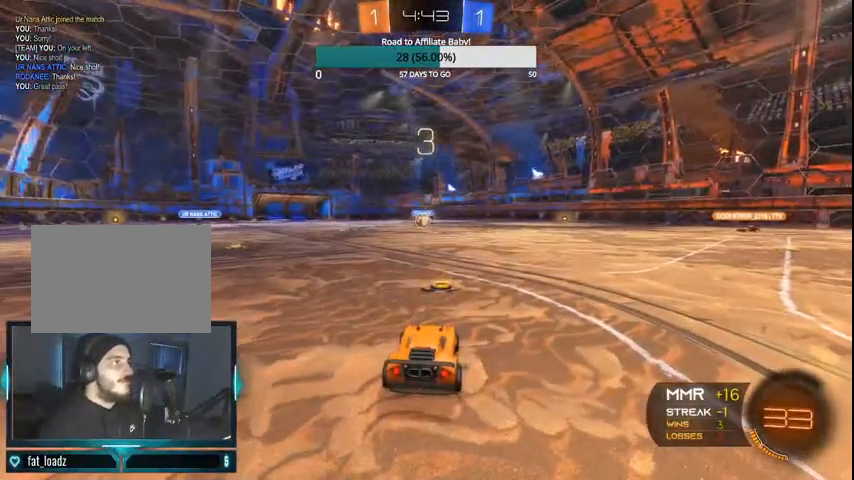
{"buttons": ["CIRCLE", "R2"], "left_stick": "center", "right_stick": "center", "events": []}
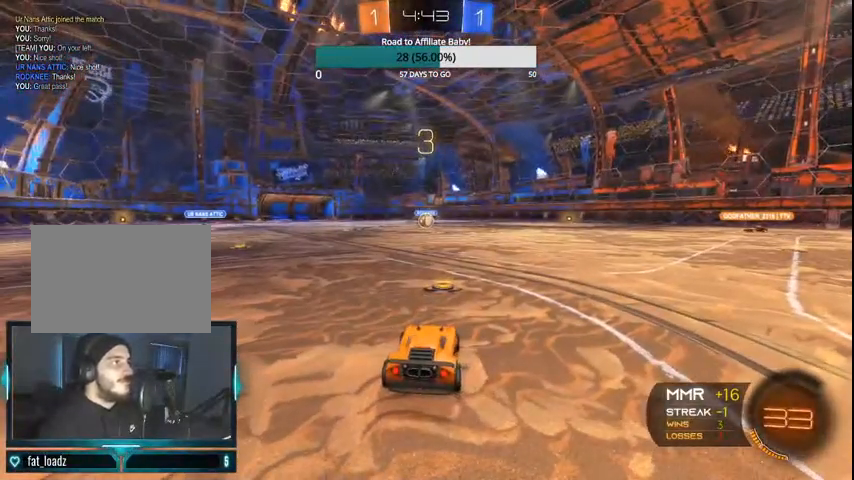
{"buttons": ["CIRCLE", "R2"], "left_stick": "center", "right_stick": "center", "events": []}
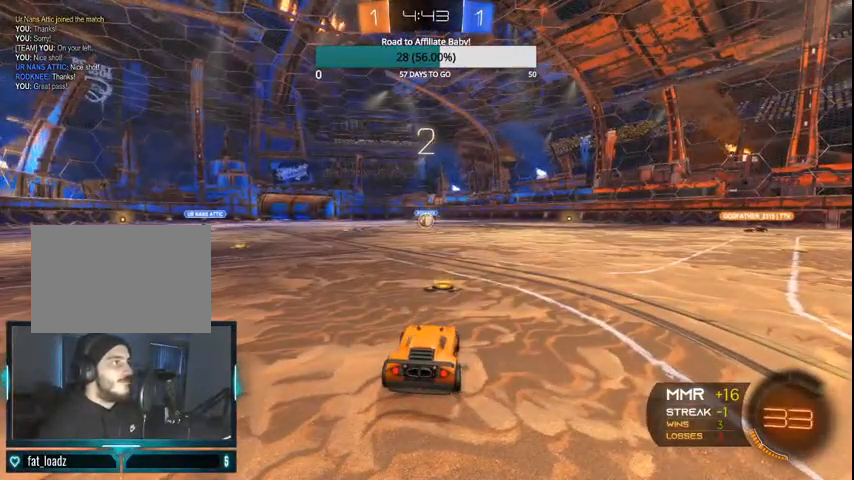
{"buttons": ["CIRCLE", "R2"], "left_stick": "center", "right_stick": "center", "events": []}
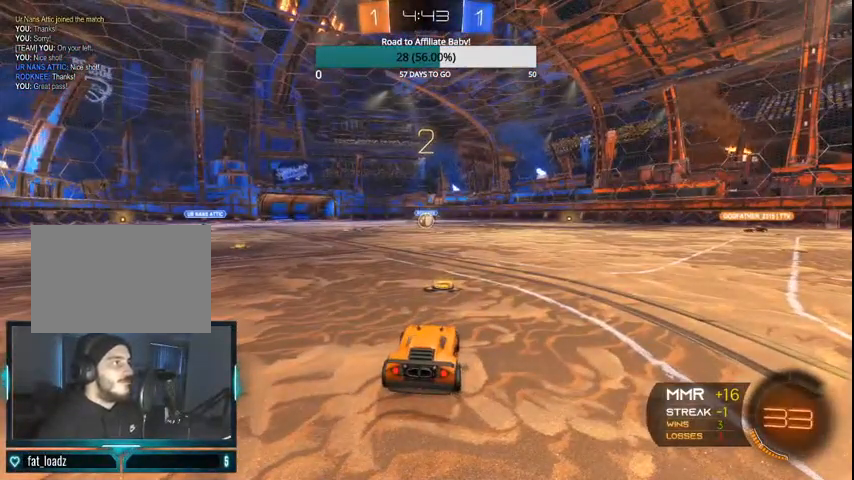
{"buttons": ["CIRCLE", "R2"], "left_stick": "center", "right_stick": "center", "events": []}
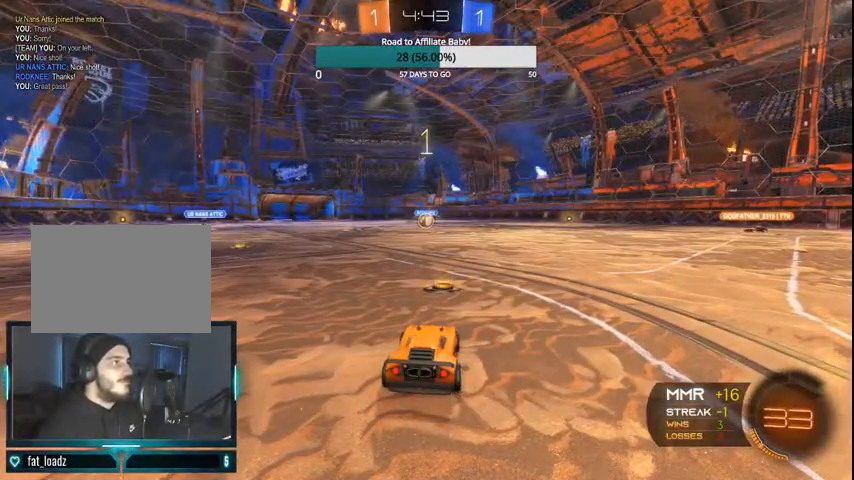
{"buttons": ["CIRCLE", "R2"], "left_stick": "center", "right_stick": "center", "events": []}
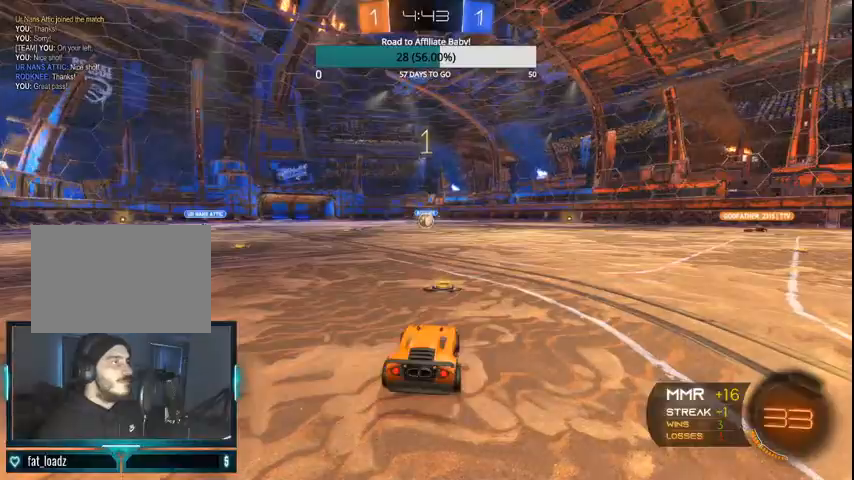
{"buttons": ["CIRCLE", "R2"], "left_stick": "center", "right_stick": "center", "events": []}
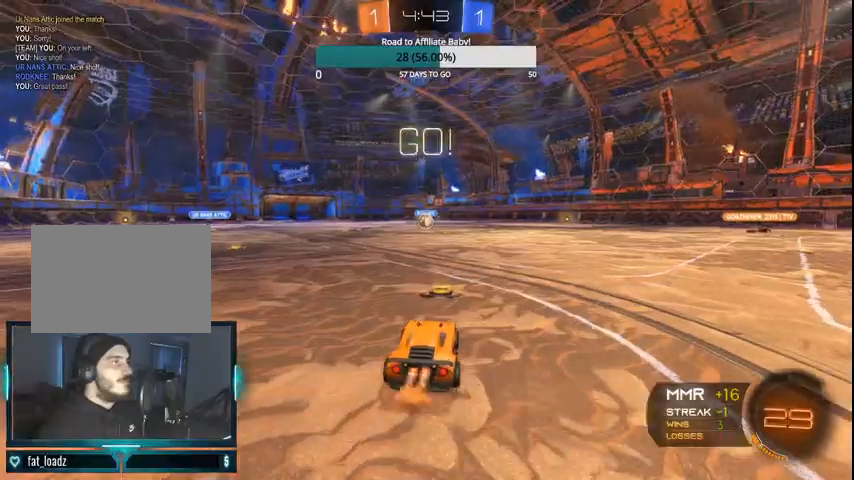
{"buttons": ["CIRCLE", "R2"], "left_stick": "left", "right_stick": "center", "events": [[367, "left_stick", "right"], [400, "CROSS", "down"], [467, "CROSS", "up"], [500, "left_stick", "left"]]}
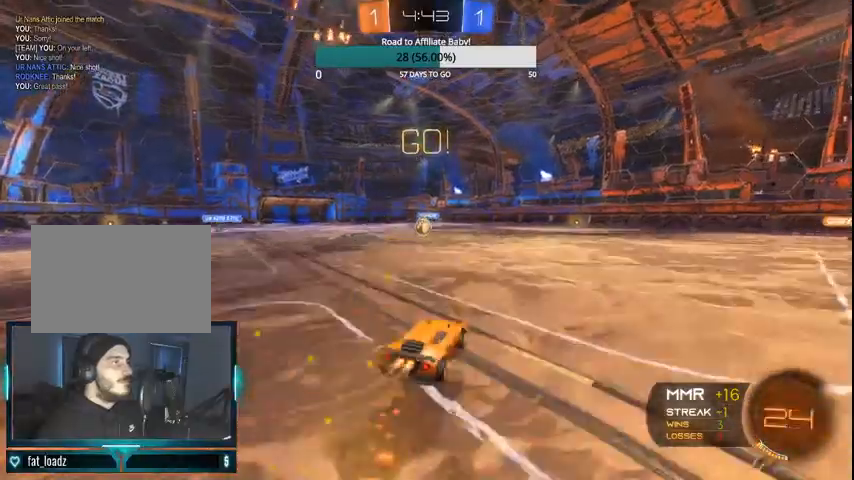
{"buttons": ["CIRCLE", "R2"], "left_stick": "left", "right_stick": "center", "events": [[67, "CROSS", "down"], [167, "CROSS", "up"]]}
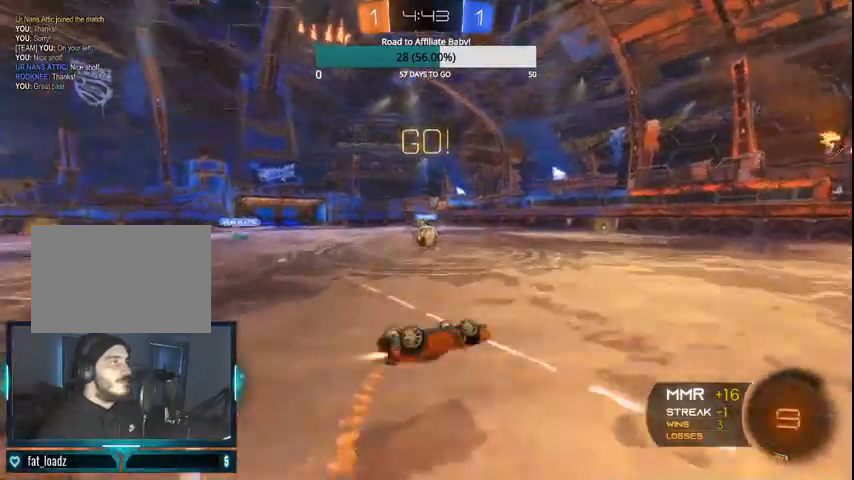
{"buttons": ["CIRCLE", "R2"], "left_stick": "center", "right_stick": "center", "events": [[33, "CIRCLE", "up"], [300, "CIRCLE", "down"], [333, "left_stick", "center"]]}
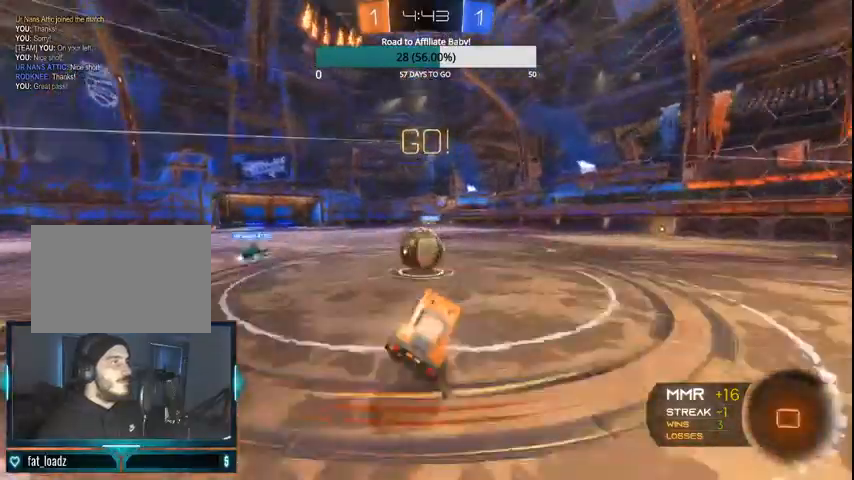
{"buttons": ["CROSS", "CIRCLE", "L1", "R2"], "left_stick": "up-left", "right_stick": "center", "events": [[200, "CROSS", "down"], [200, "L1", "down"], [200, "left_stick", "up-left"], [267, "CROSS", "up"], [367, "CROSS", "down"]]}
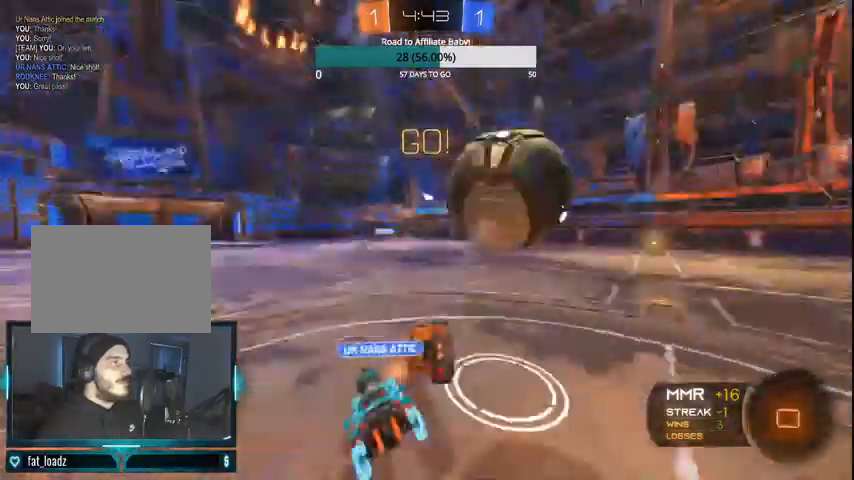
{"buttons": ["R2"], "left_stick": "up-left", "right_stick": "center", "events": [[167, "CROSS", "up"], [333, "L1", "up"], [367, "CIRCLE", "up"]]}